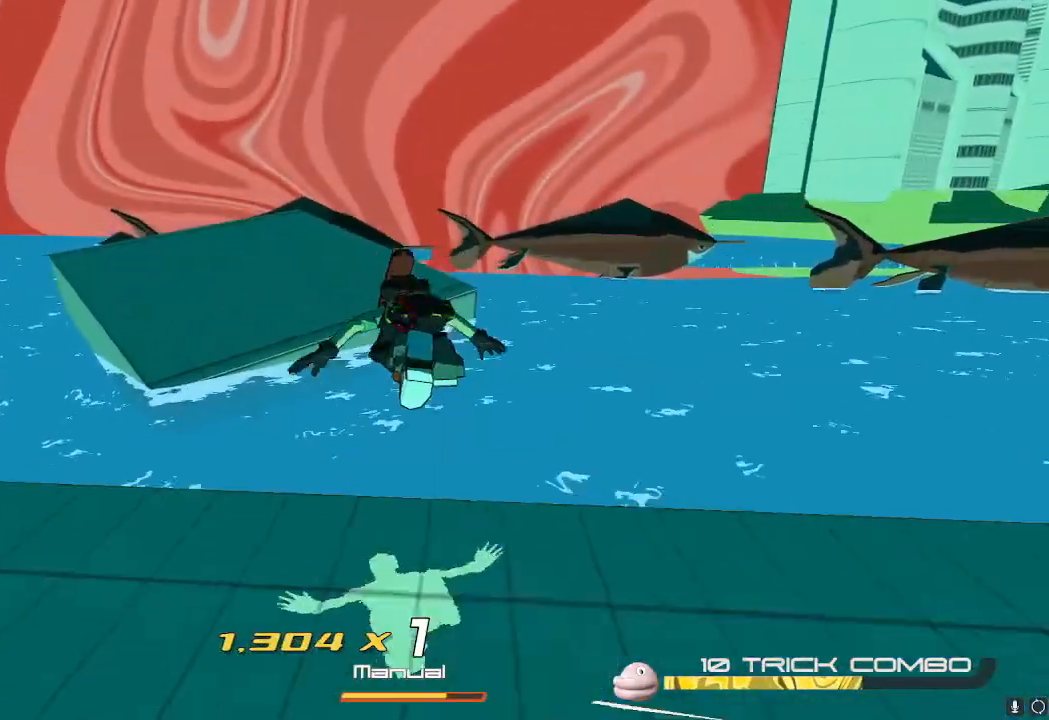
Gameplay with a controller (Nintendo layout); each line is a JSON object with the inputs held at the frame after it. "events" lists button and stick changes between this image and that frame as [ms after this image, input, new state], when the widget could be followed in between. Not read: L3 R2 R3.
{"buttons": [], "left_stick": "up", "right_stick": "center", "events": [[283, "A", "down"], [350, "A", "up"]]}
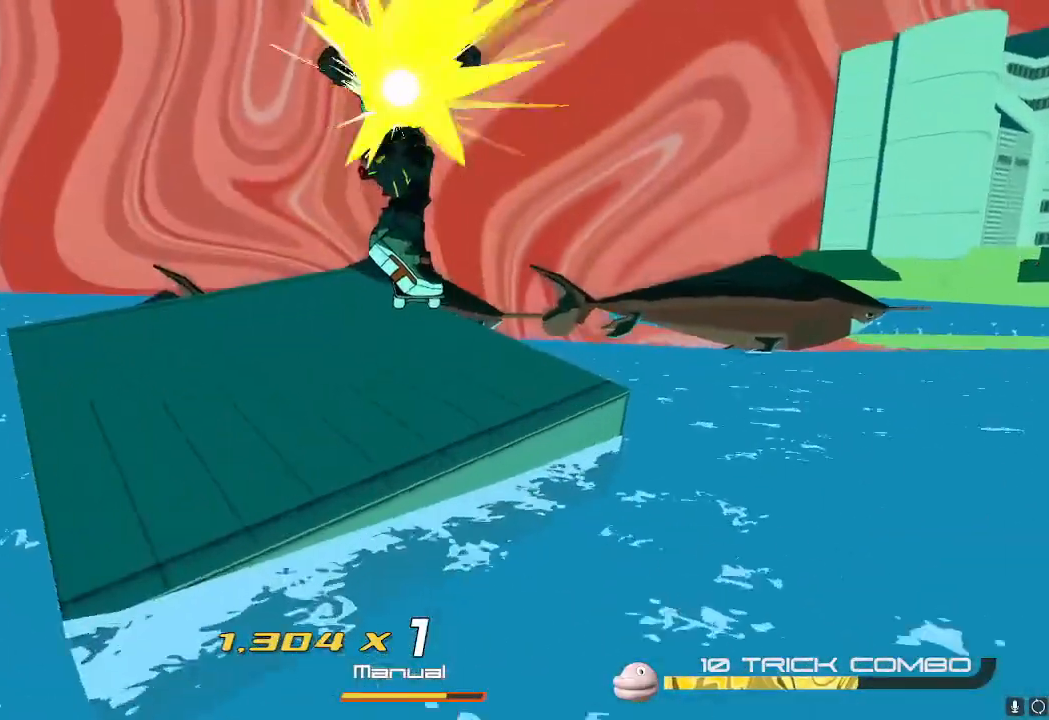
{"buttons": [], "left_stick": "up", "right_stick": "right", "events": [[150, "right_stick", "down-right"], [284, "left_stick", "up-left"], [334, "right_stick", "center"], [467, "left_stick", "up"], [467, "right_stick", "right"]]}
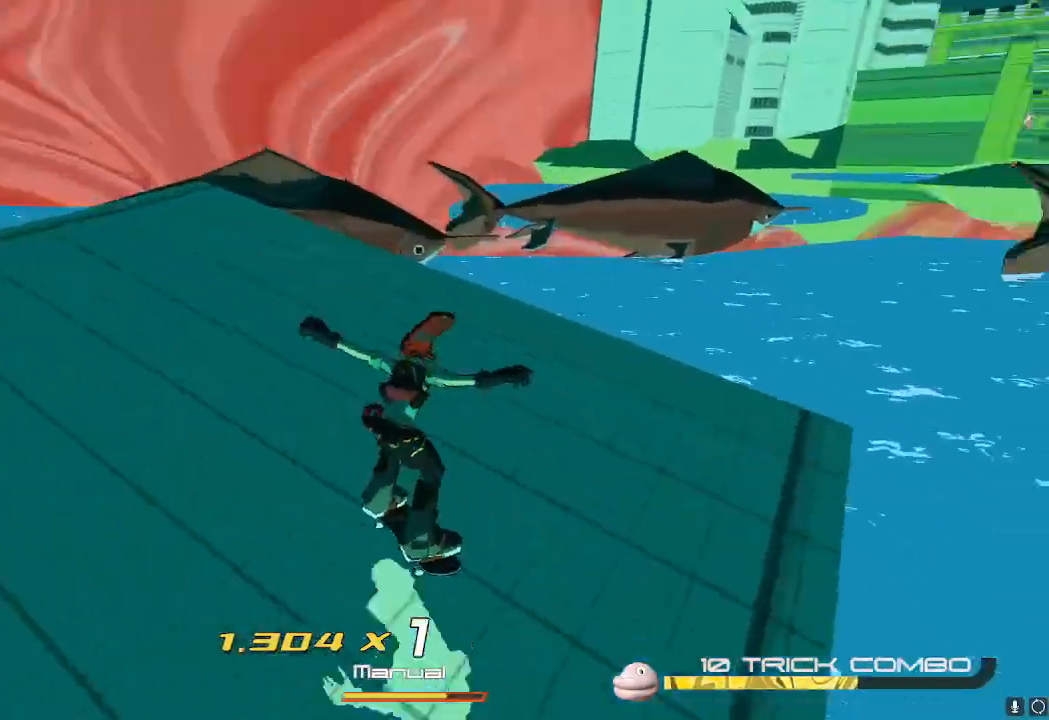
{"buttons": [], "left_stick": "up", "right_stick": "center", "events": [[250, "right_stick", "center"]]}
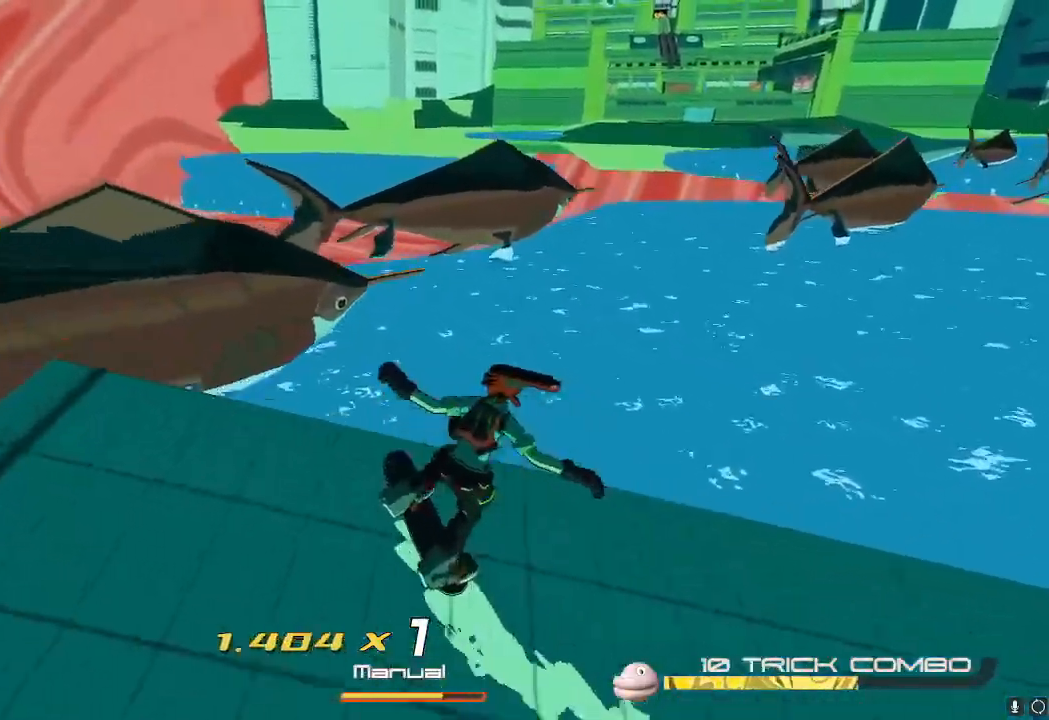
{"buttons": [], "left_stick": "up", "right_stick": "center", "events": [[33, "A", "down"], [100, "A", "up"]]}
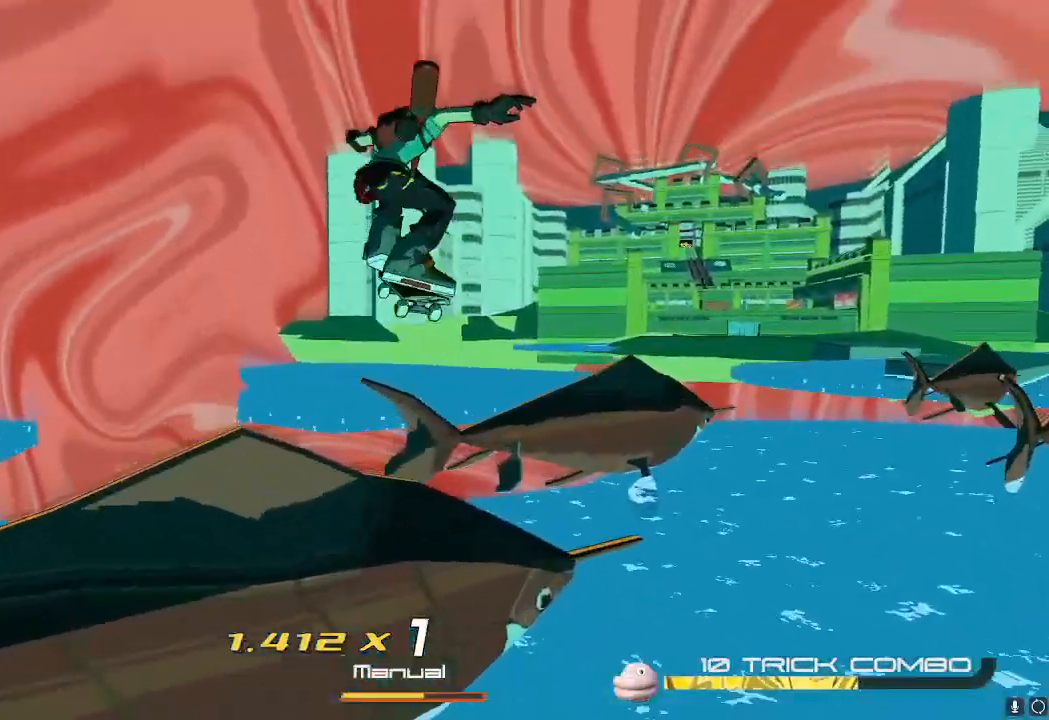
{"buttons": [], "left_stick": "right", "right_stick": "down-right", "events": [[150, "left_stick", "right"], [200, "right_stick", "down-right"], [283, "left_stick", "center"], [333, "left_stick", "right"]]}
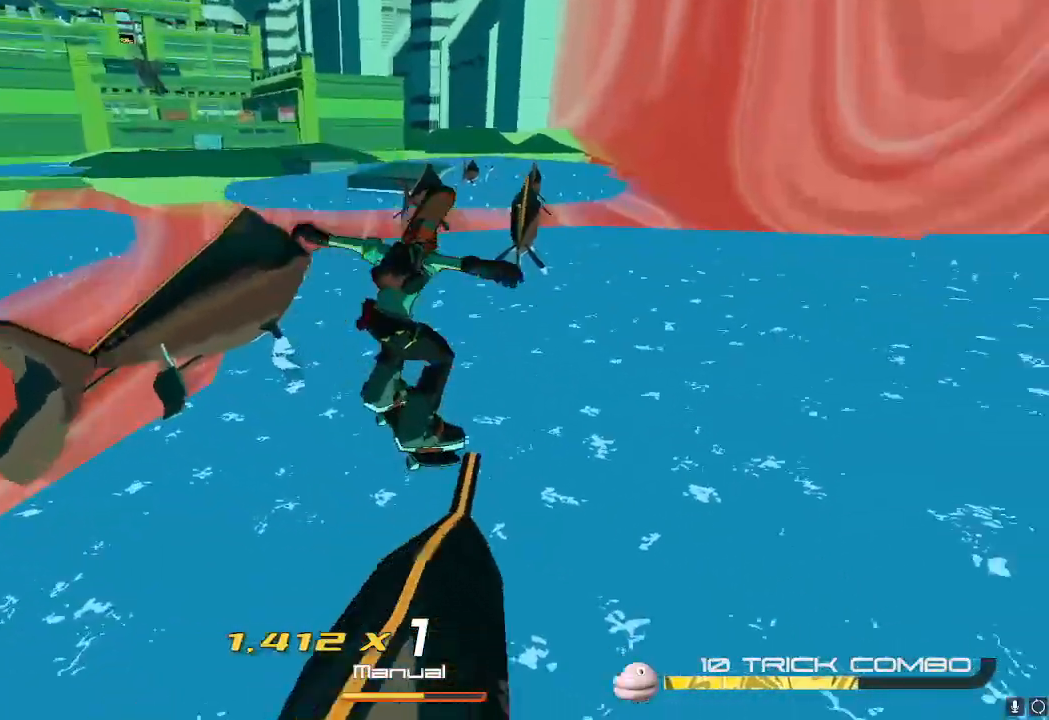
{"buttons": [], "left_stick": "up-left", "right_stick": "center", "events": [[150, "right_stick", "center"], [484, "left_stick", "up-left"]]}
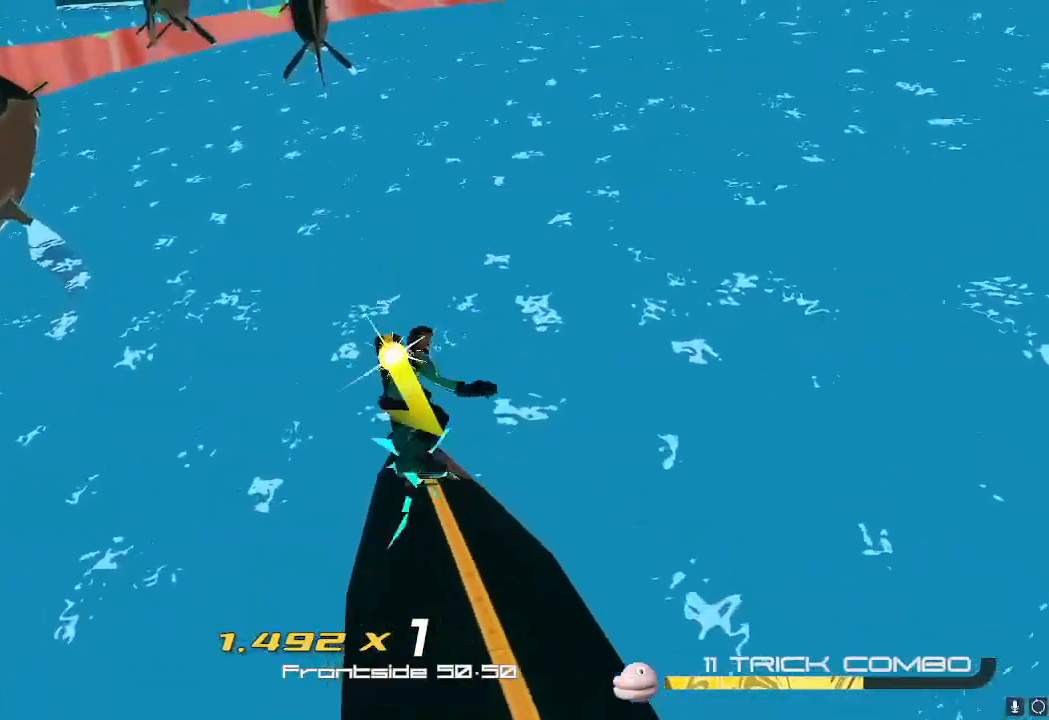
{"buttons": ["L2"], "left_stick": "left", "right_stick": "center", "events": [[16, "left_stick", "left"], [50, "A", "down"], [467, "A", "up"], [483, "L2", "down"]]}
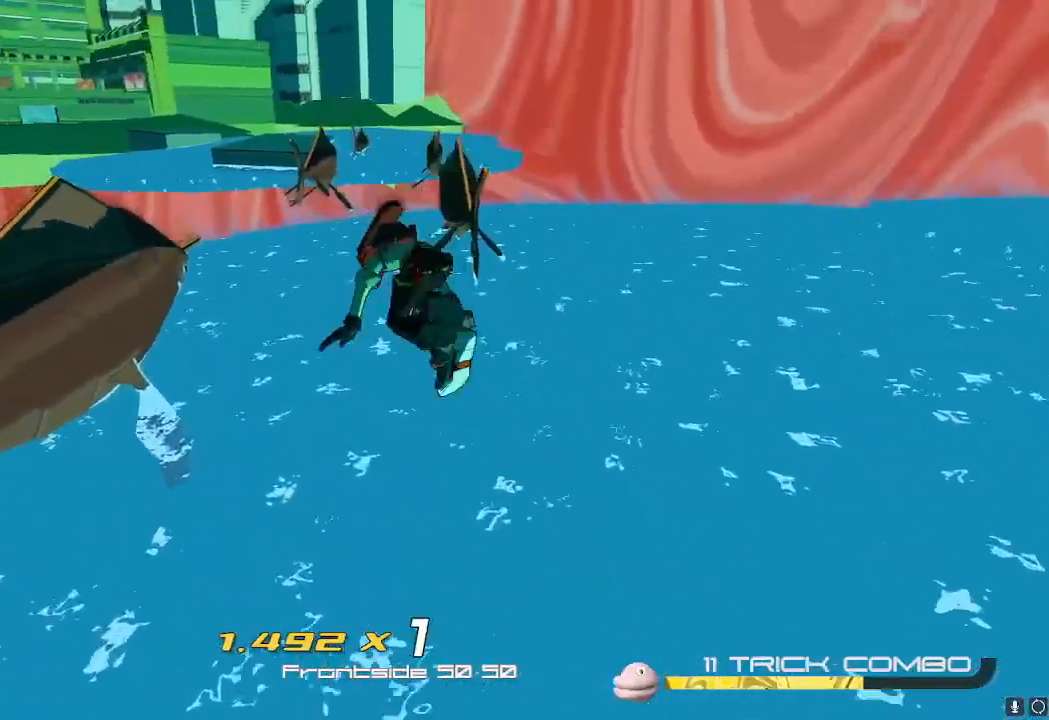
{"buttons": [], "left_stick": "up", "right_stick": "center", "events": [[83, "left_stick", "up-left"], [133, "L2", "up"], [400, "A", "down"], [467, "left_stick", "up"], [484, "A", "up"]]}
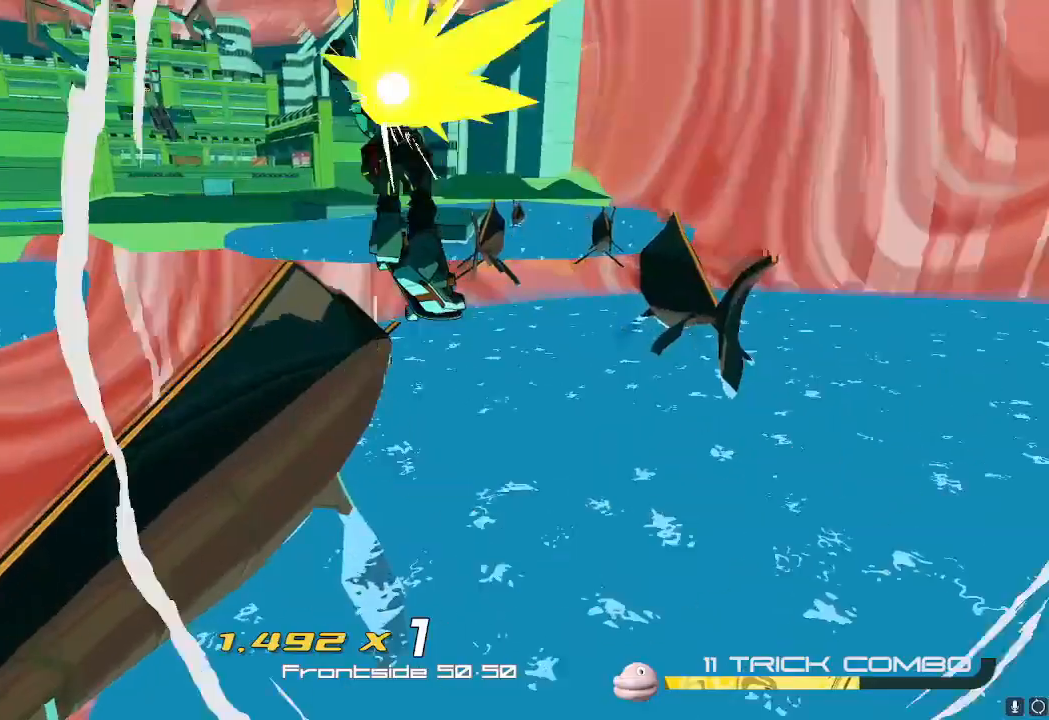
{"buttons": [], "left_stick": "up", "right_stick": "down-right", "events": [[367, "right_stick", "down-right"]]}
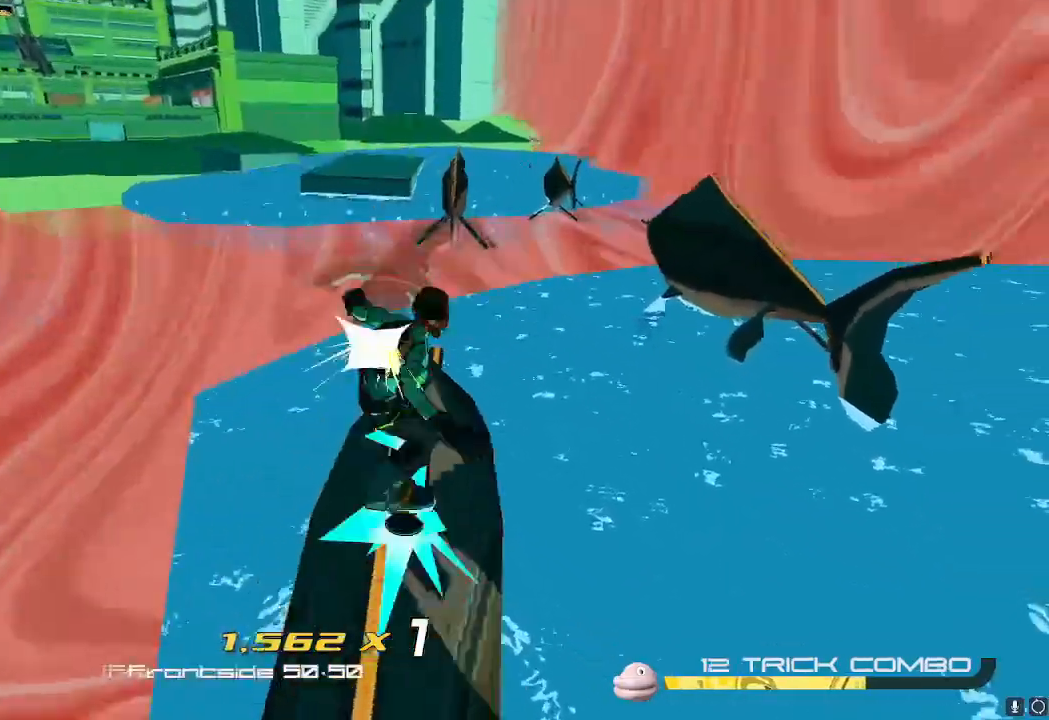
{"buttons": ["A"], "left_stick": "right", "right_stick": "center", "events": [[67, "right_stick", "center"], [217, "left_stick", "up-right"], [350, "left_stick", "right"], [384, "A", "down"]]}
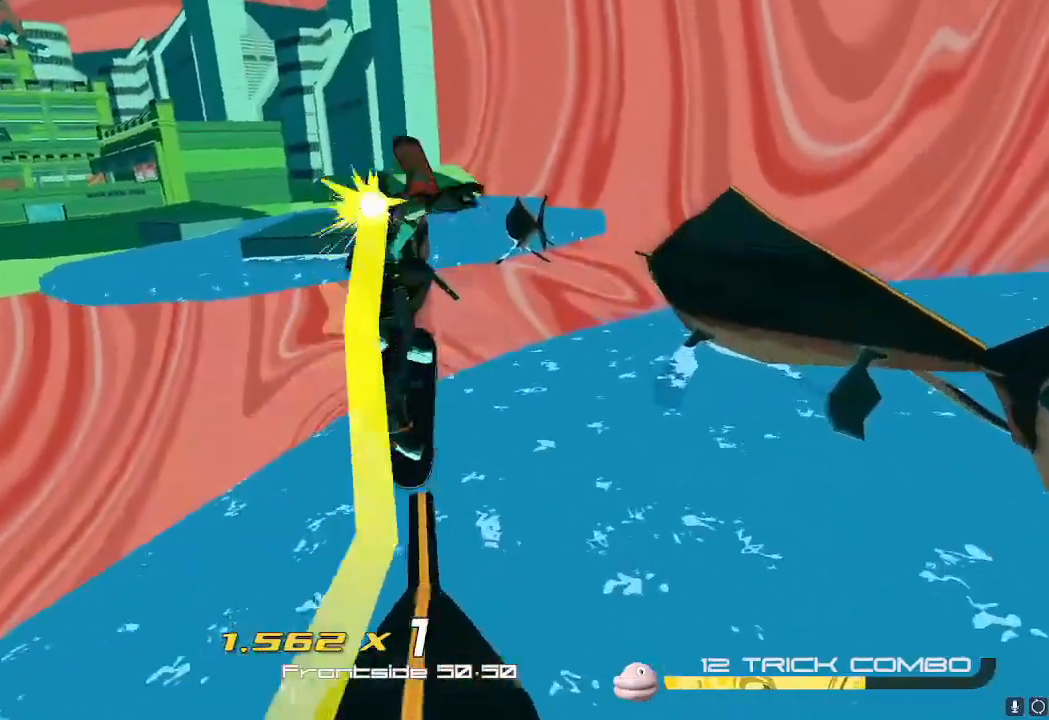
{"buttons": [], "left_stick": "up-right", "right_stick": "center", "events": [[283, "L2", "down"], [317, "A", "up"], [333, "left_stick", "up-right"], [433, "L2", "up"]]}
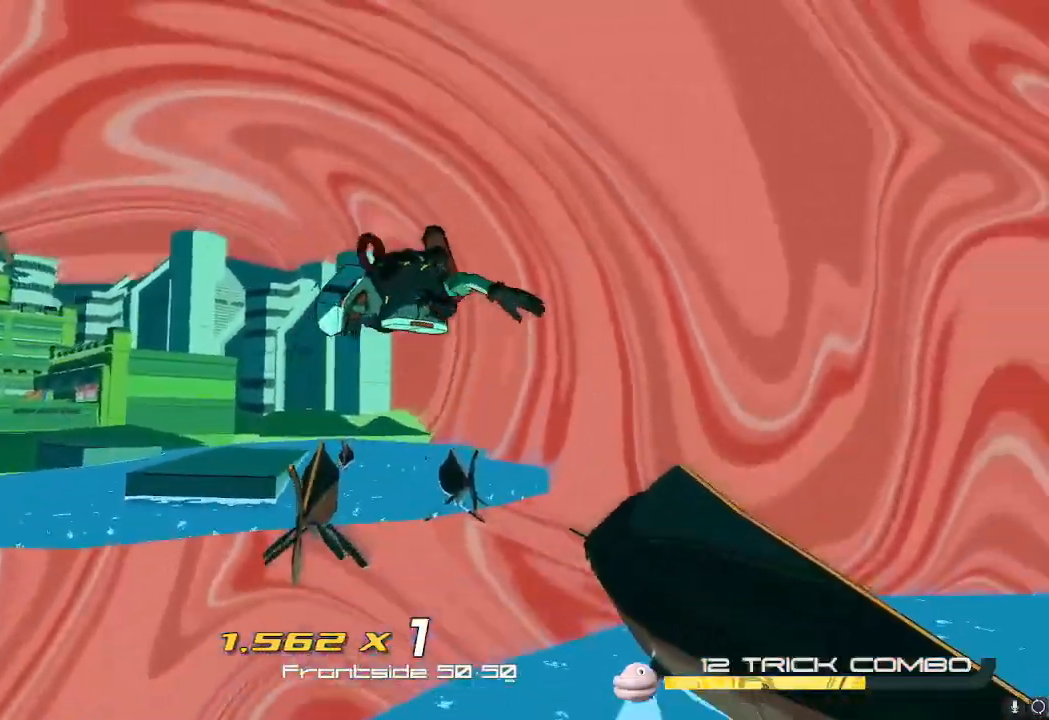
{"buttons": [], "left_stick": "up-right", "right_stick": "center", "events": []}
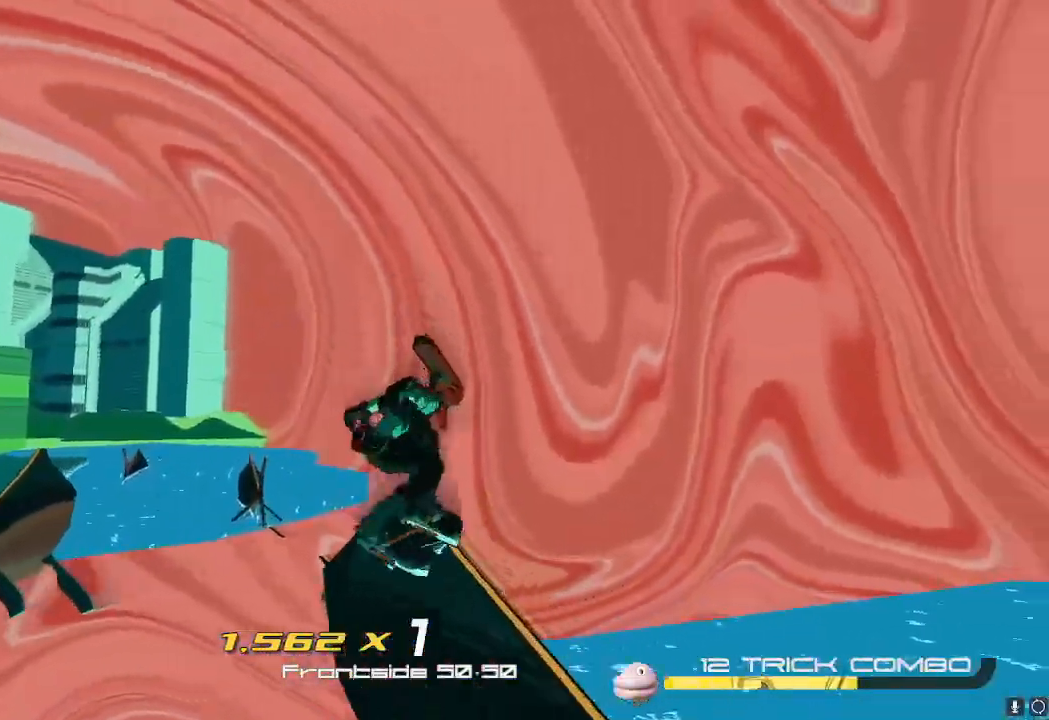
{"buttons": [], "left_stick": "up-left", "right_stick": "center", "events": [[16, "left_stick", "up"], [66, "right_stick", "left"], [116, "left_stick", "up-left"], [333, "right_stick", "center"]]}
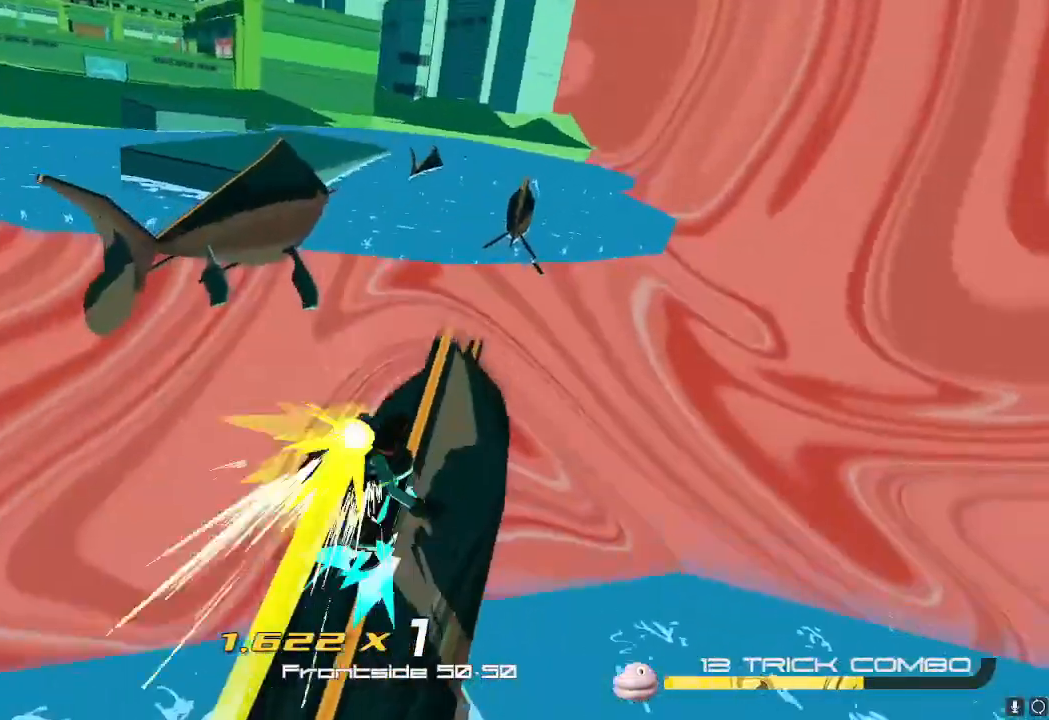
{"buttons": [], "left_stick": "up-left", "right_stick": "center"}
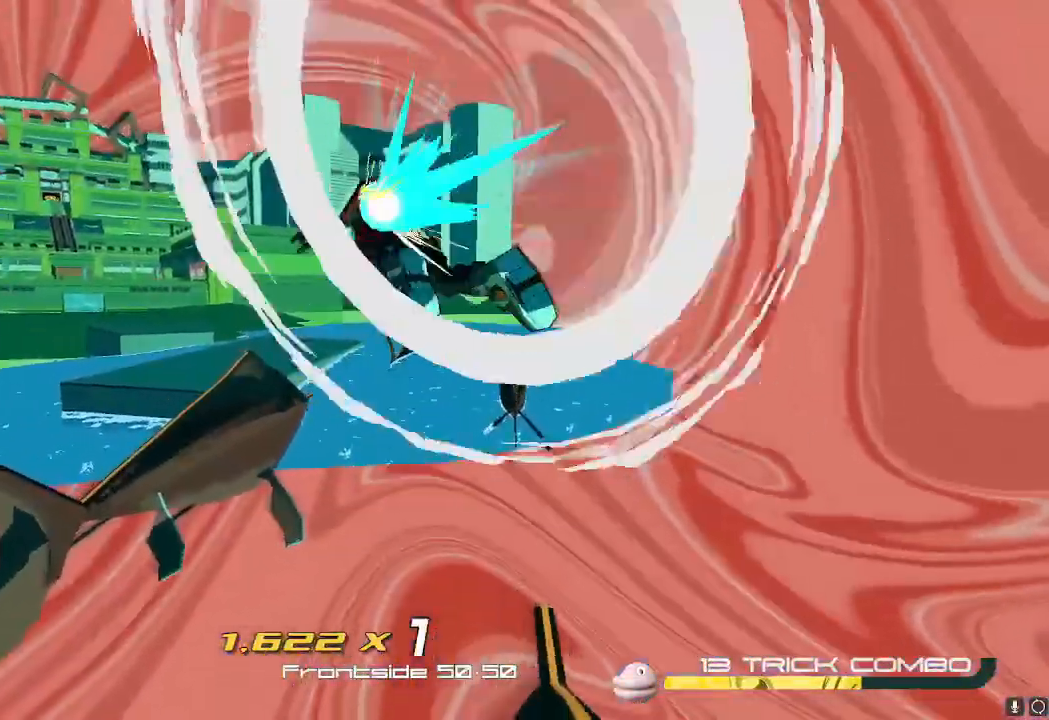
{"buttons": [], "left_stick": "up-left", "right_stick": "center", "events": [[50, "A", "down"], [166, "A", "up"]]}
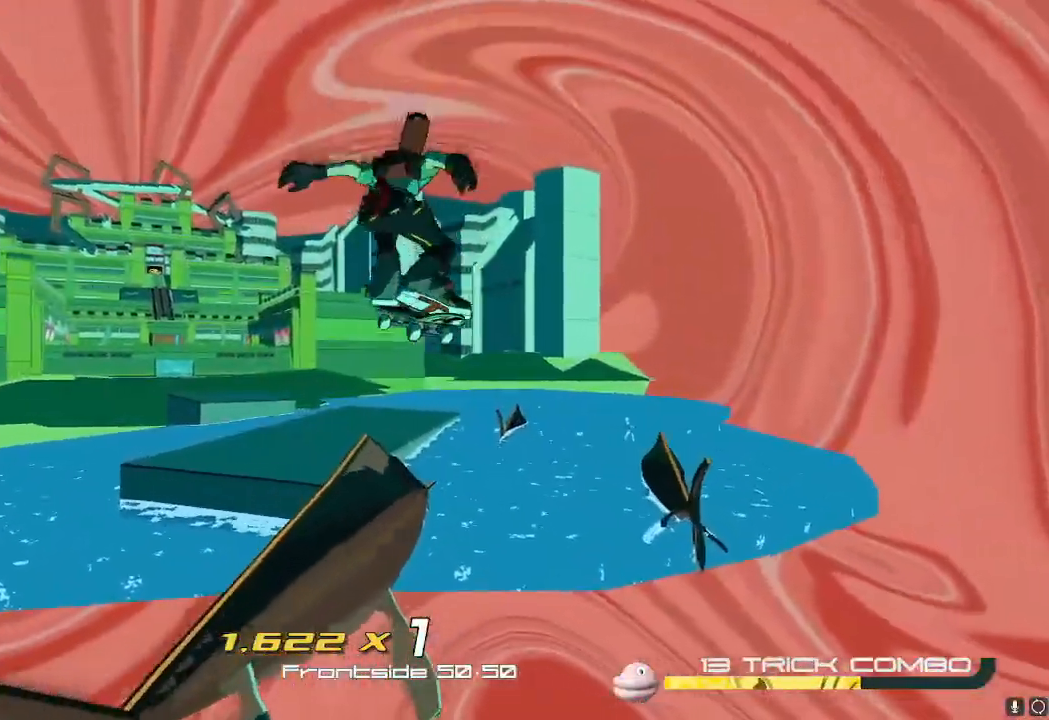
{"buttons": [], "left_stick": "up", "right_stick": "center", "events": [[67, "left_stick", "up"]]}
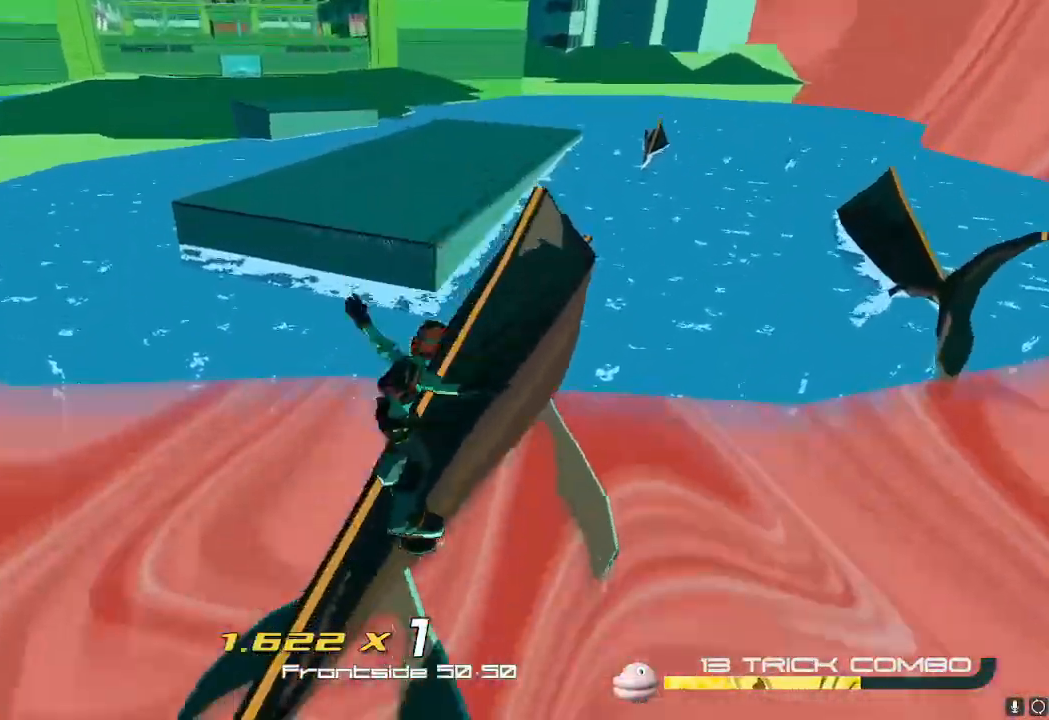
{"buttons": [], "left_stick": "up-left", "right_stick": "center"}
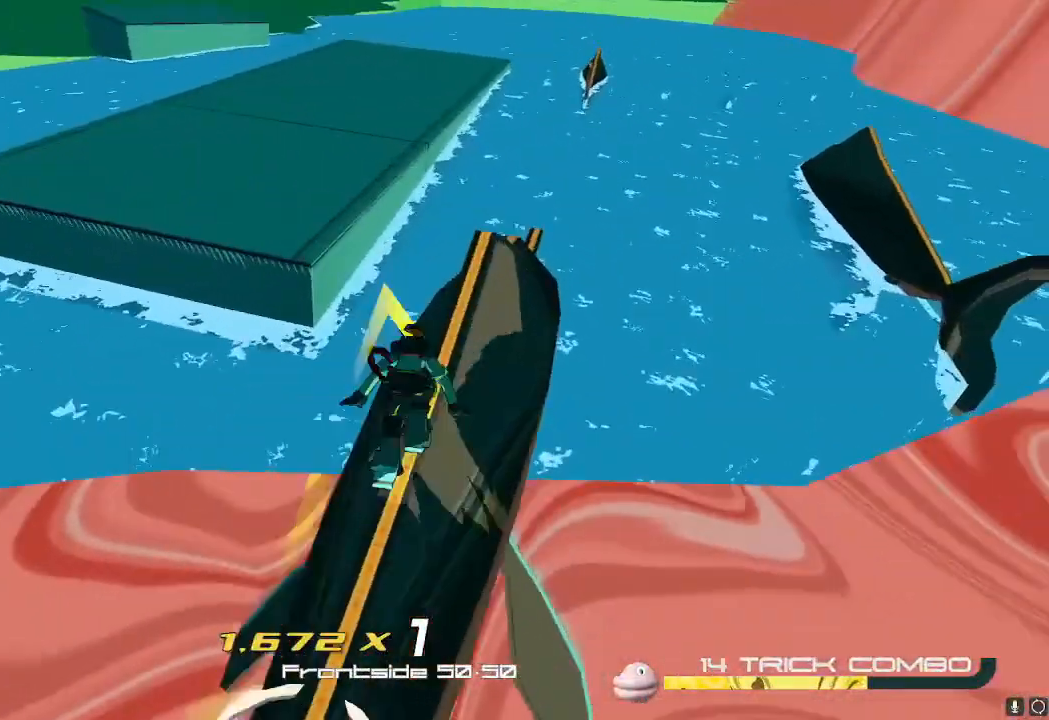
{"buttons": [], "left_stick": "up-left", "right_stick": "center", "events": [[100, "L2", "down"], [167, "L2", "up"], [367, "A", "down"], [484, "A", "up"]]}
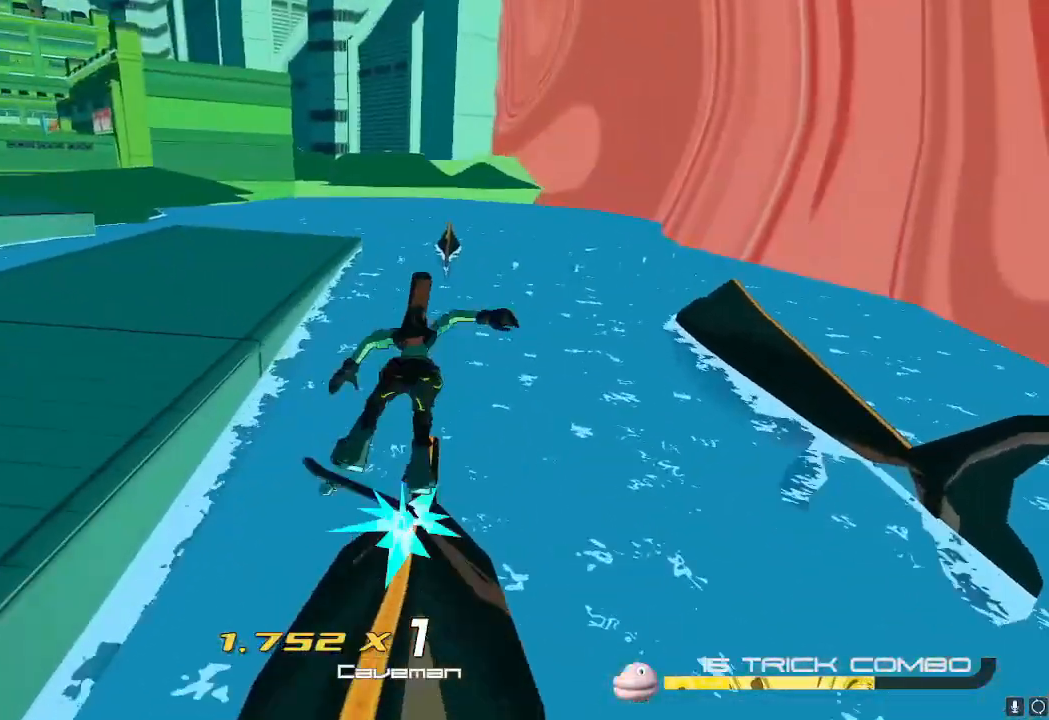
{"buttons": ["L2"], "left_stick": "up-left", "right_stick": "center", "events": [[166, "A", "down"], [317, "A", "up"], [450, "L2", "down"]]}
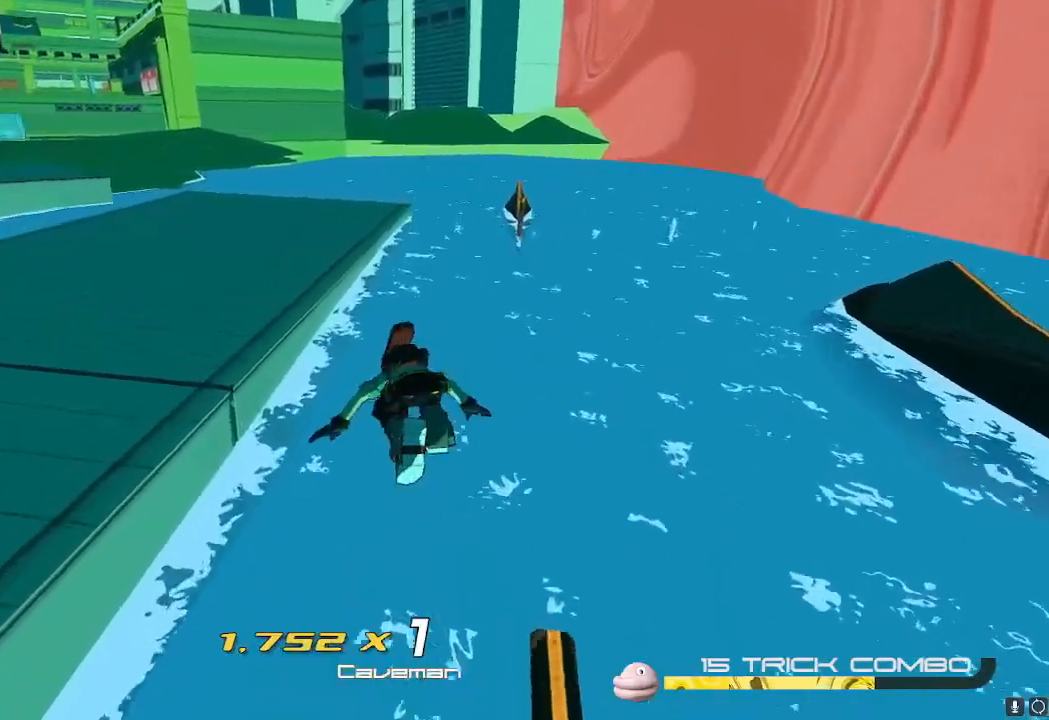
{"buttons": [], "left_stick": "up-left", "right_stick": "center", "events": [[83, "L2", "up"], [284, "A", "down"], [400, "A", "up"]]}
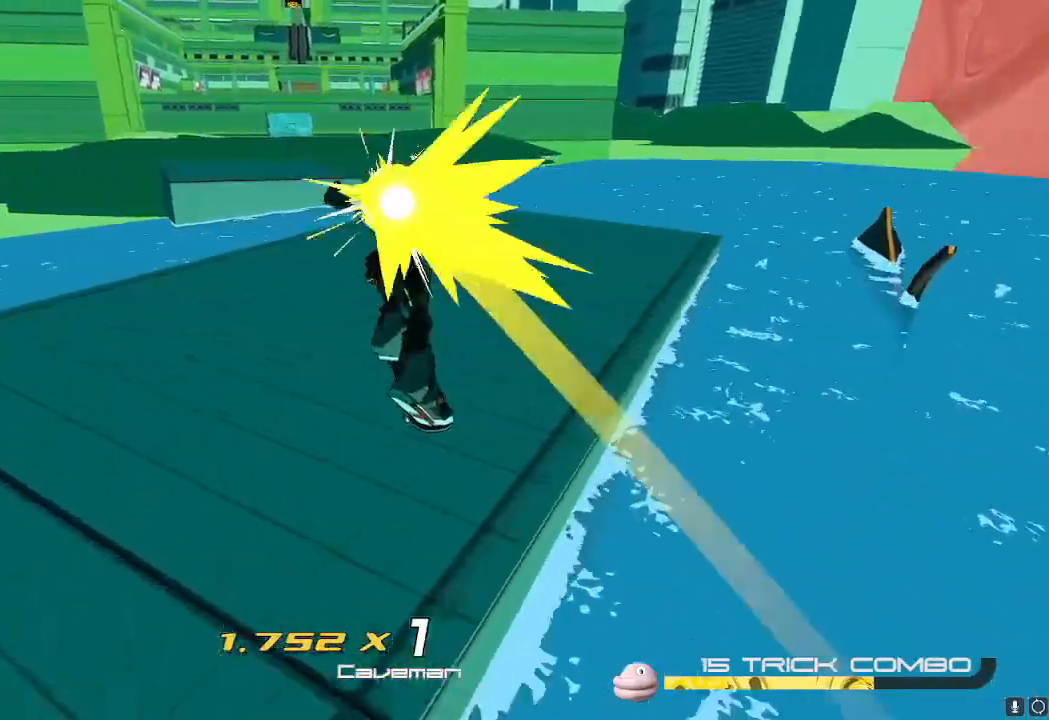
{"buttons": [], "left_stick": "up", "right_stick": "center", "events": [[183, "left_stick", "up"]]}
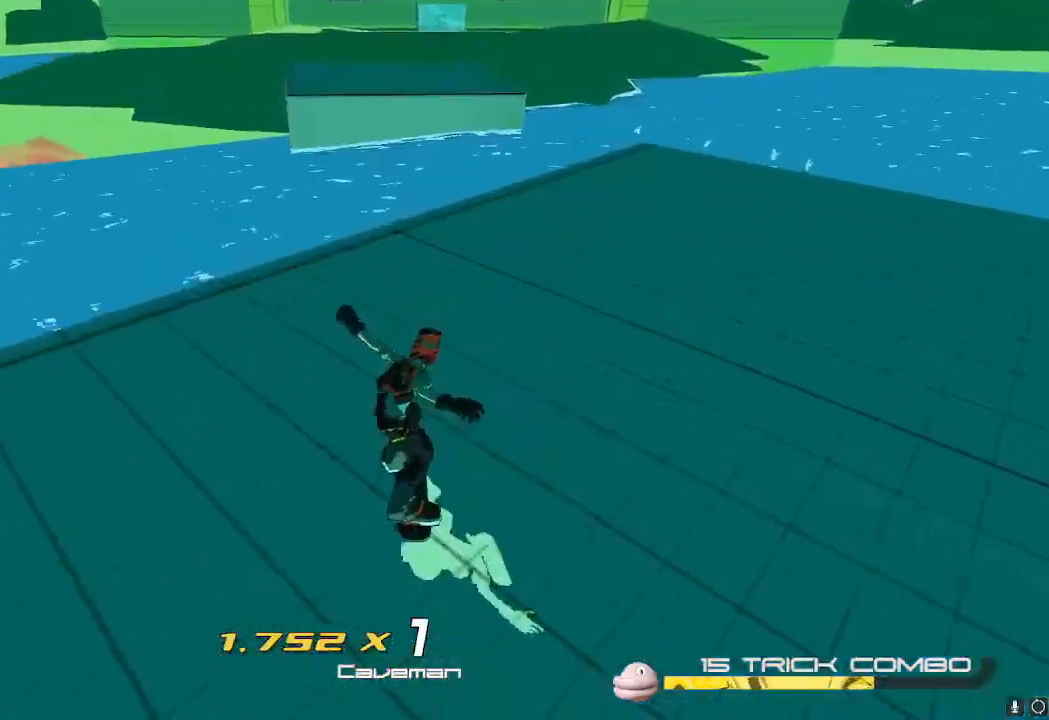
{"buttons": ["A"], "left_stick": "up", "right_stick": "center", "events": [[400, "A", "down"]]}
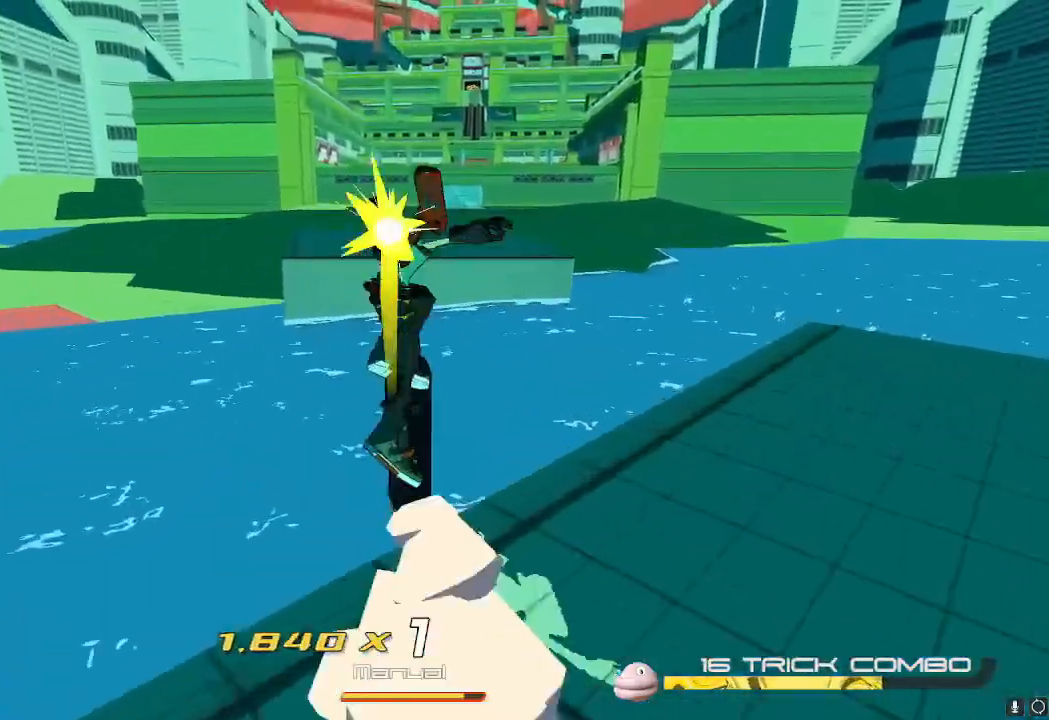
{"buttons": ["A"], "left_stick": "up", "right_stick": "center", "events": [[50, "A", "up"], [50, "L2", "down"], [183, "L2", "up"], [483, "A", "down"]]}
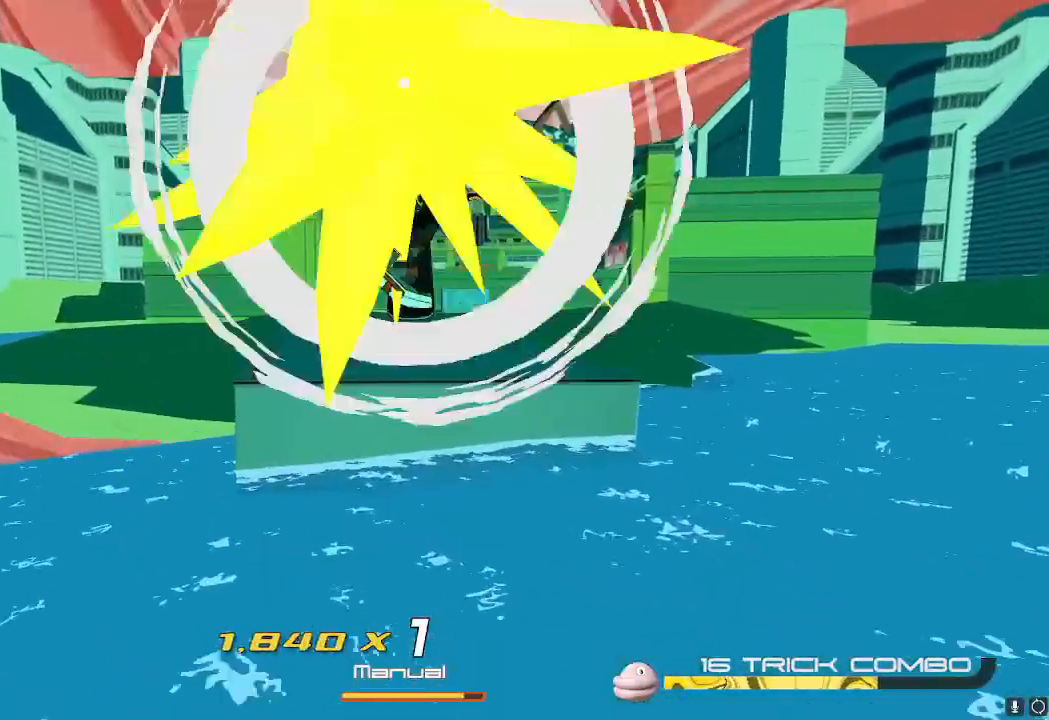
{"buttons": [], "left_stick": "up", "right_stick": "center", "events": [[100, "A", "up"]]}
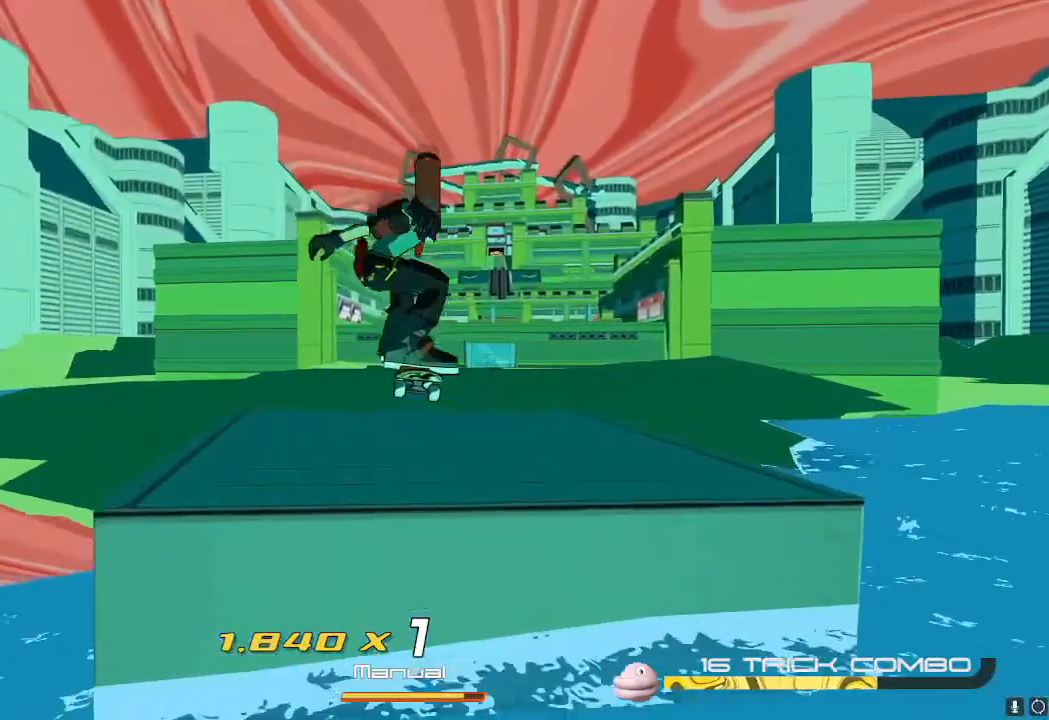
{"buttons": [], "left_stick": "up", "right_stick": "center", "events": []}
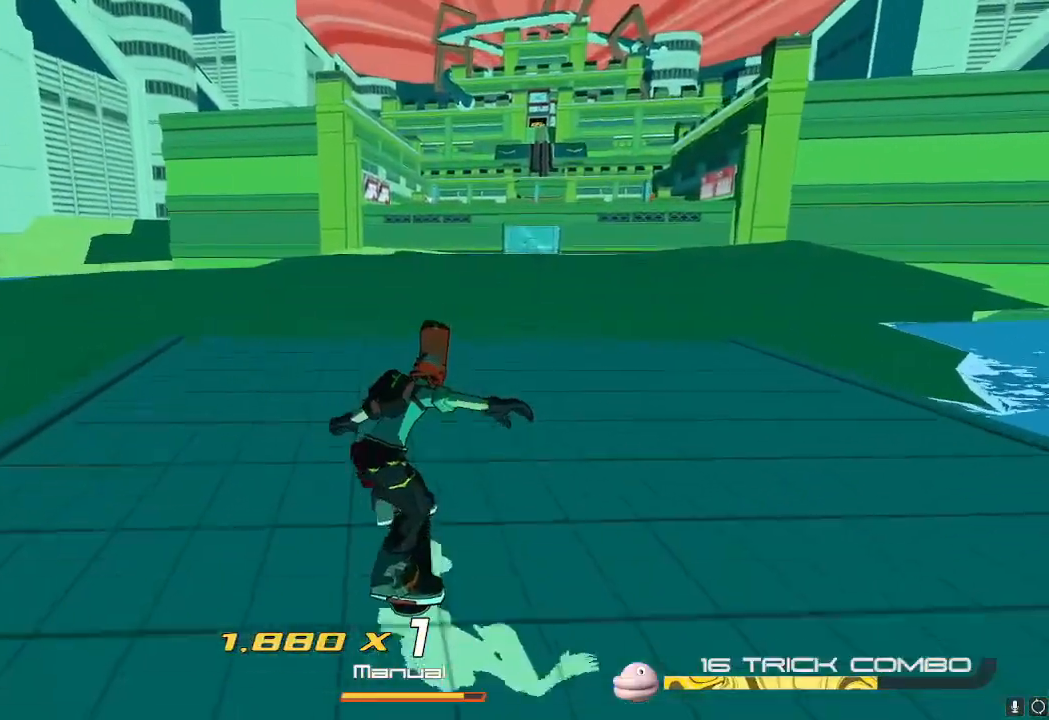
{"buttons": ["A"], "left_stick": "up", "right_stick": "center", "events": [[33, "A", "down"], [100, "A", "up"], [150, "L2", "down"], [284, "L2", "up"], [501, "A", "down"]]}
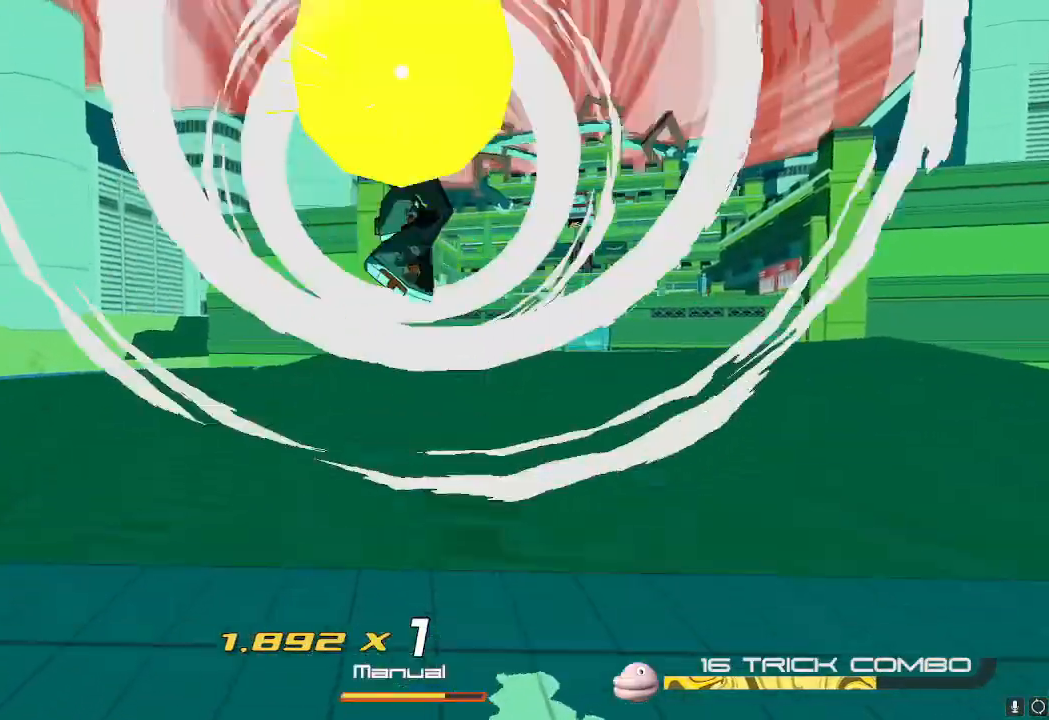
{"buttons": ["X"], "left_stick": "up", "right_stick": "center", "events": [[66, "A", "up"], [350, "X", "down"]]}
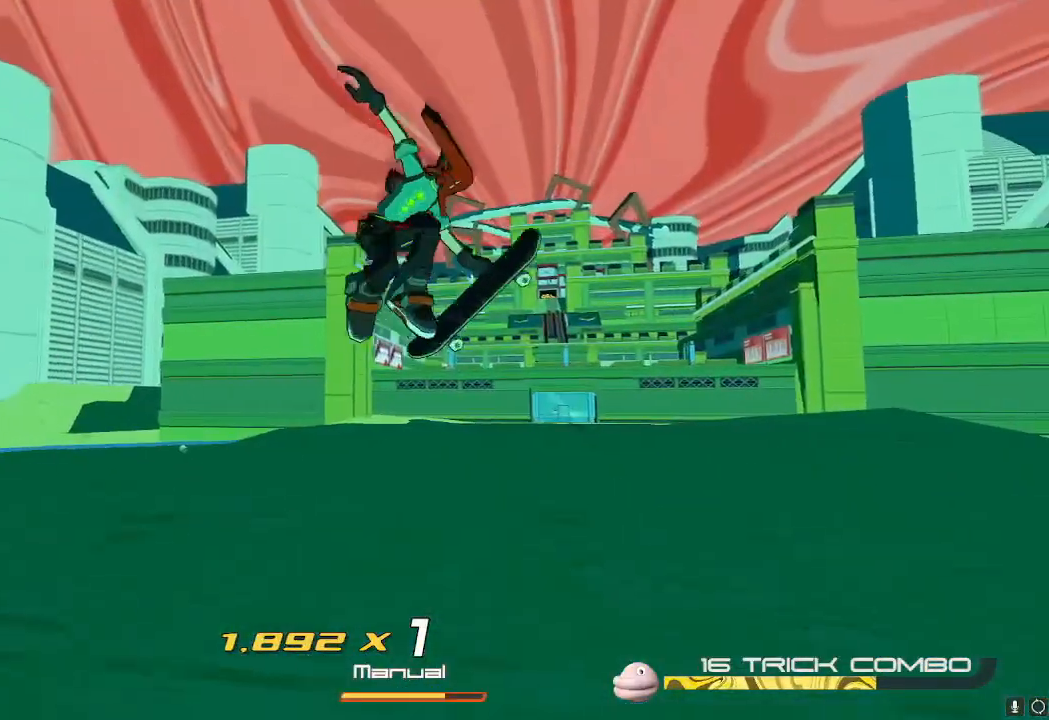
{"buttons": ["X"], "left_stick": "up", "right_stick": "center", "events": []}
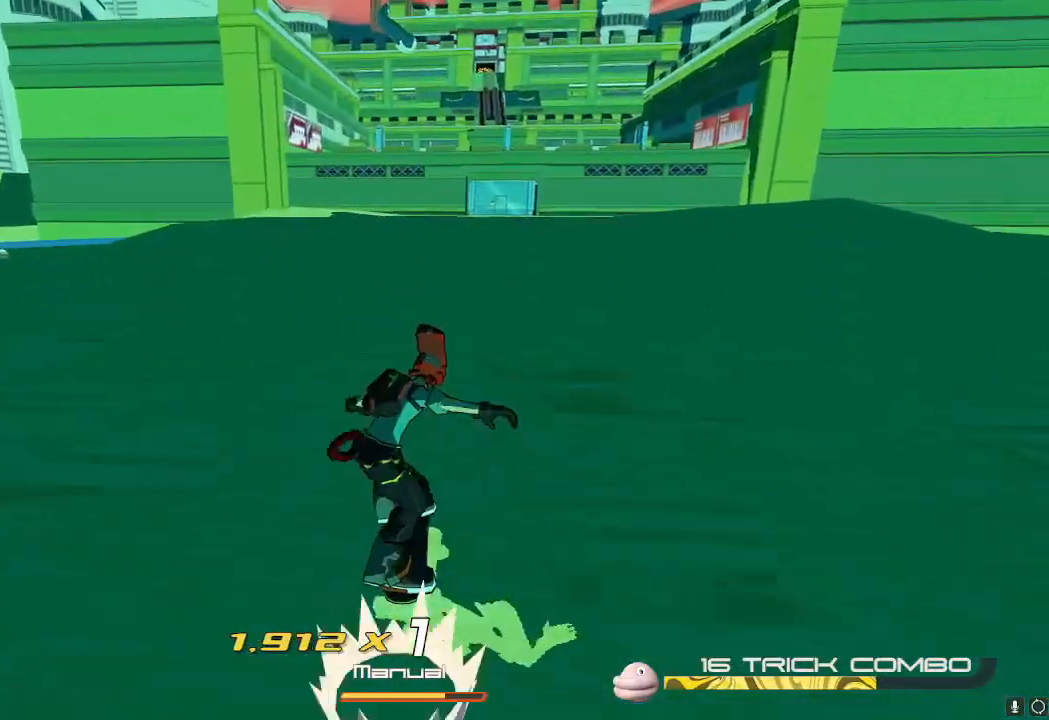
{"buttons": ["A", "X"], "left_stick": "up", "right_stick": "center", "events": [[383, "A", "down"]]}